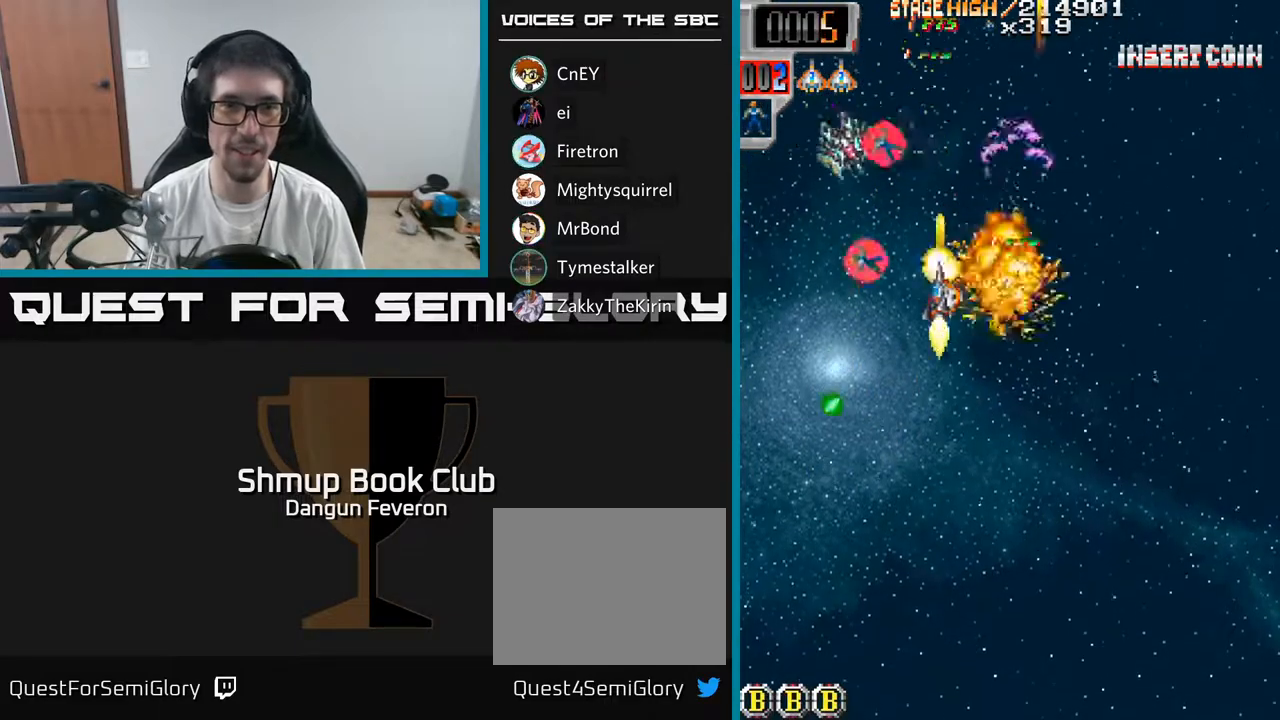
Gameplay with a controller (Xbox layout); each line is a JSON object with the inputs held at the frame after it. "events" lists button and stick changes between this image and that frame as [ms after this image, input, new state], when the widget could be followed in between.
{"buttons": ["R2", "DPAD_LEFT"], "left_stick": "center", "right_stick": "center", "events": [[117, "DPAD_UP", "down"], [133, "DPAD_LEFT", "up"], [167, "DPAD_RIGHT", "down"], [167, "DPAD_UP", "up"], [400, "DPAD_RIGHT", "up"], [417, "DPAD_LEFT", "down"]]}
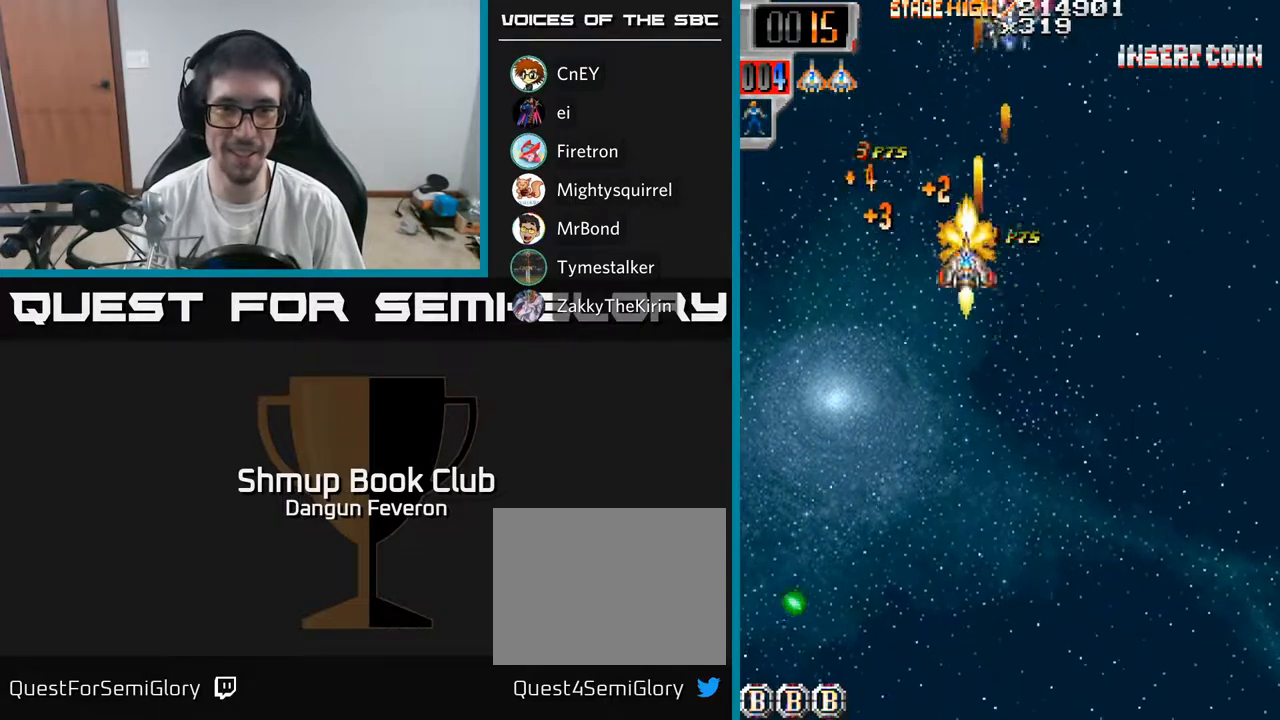
{"buttons": ["R2"], "left_stick": "center", "right_stick": "center", "events": [[150, "DPAD_LEFT", "up"], [150, "DPAD_UP", "down"], [183, "DPAD_RIGHT", "down"], [217, "DPAD_UP", "up"], [433, "DPAD_RIGHT", "up"]]}
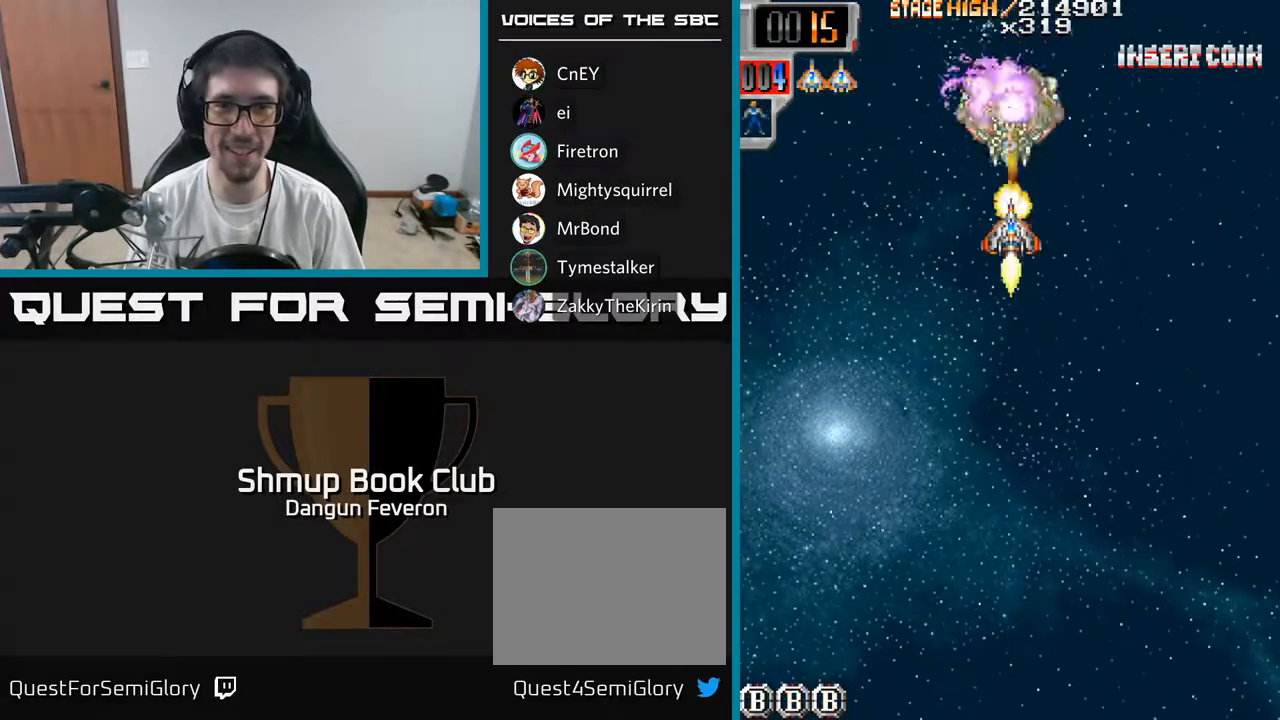
{"buttons": ["R2", "DPAD_DOWN", "DPAD_RIGHT"], "left_stick": "center", "right_stick": "center", "events": [[167, "DPAD_UP", "down"], [283, "DPAD_RIGHT", "down"], [317, "DPAD_UP", "up"], [467, "DPAD_DOWN", "down"]]}
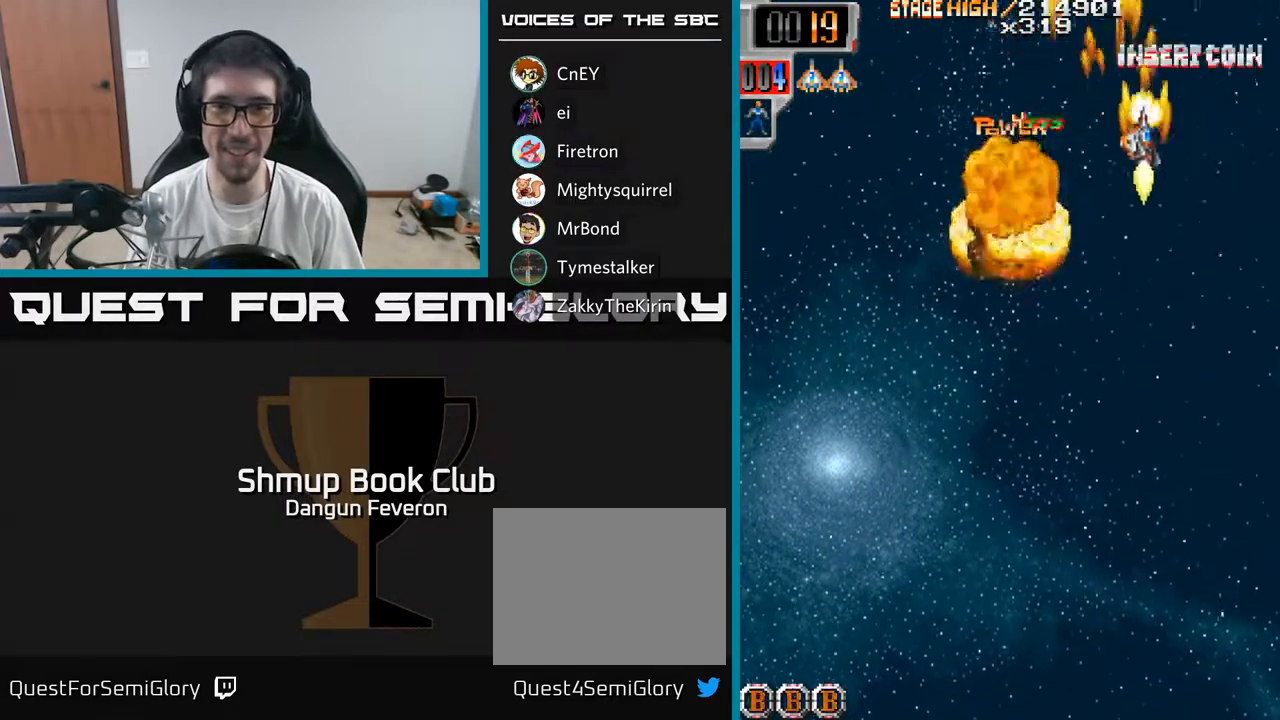
{"buttons": ["R2", "DPAD_UP"], "left_stick": "center", "right_stick": "center", "events": [[117, "DPAD_RIGHT", "up"], [183, "DPAD_LEFT", "down"], [333, "DPAD_LEFT", "up"], [350, "DPAD_DOWN", "up"], [367, "DPAD_RIGHT", "down"], [400, "DPAD_UP", "down"], [483, "DPAD_RIGHT", "up"]]}
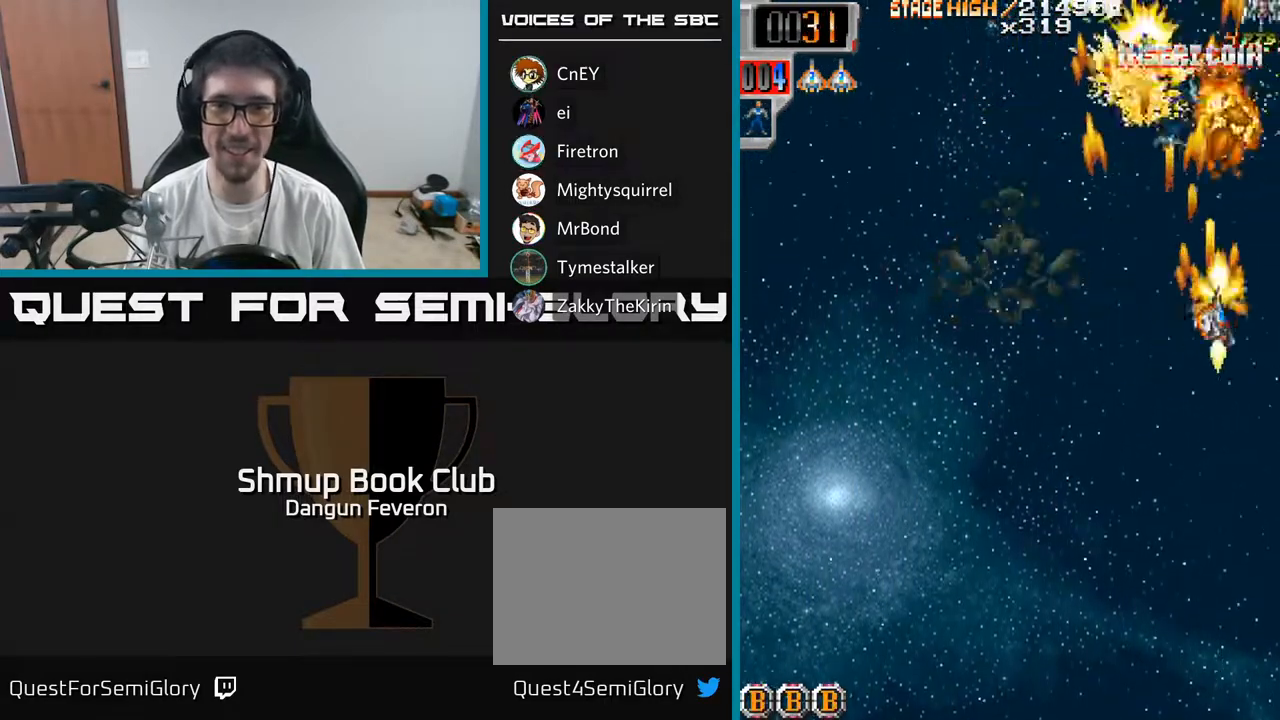
{"buttons": ["R2", "DPAD_RIGHT"], "left_stick": "center", "right_stick": "center", "events": [[167, "DPAD_LEFT", "down"], [300, "DPAD_UP", "up"], [367, "DPAD_DOWN", "down"], [367, "DPAD_LEFT", "up"], [383, "DPAD_RIGHT", "down"], [417, "DPAD_DOWN", "up"]]}
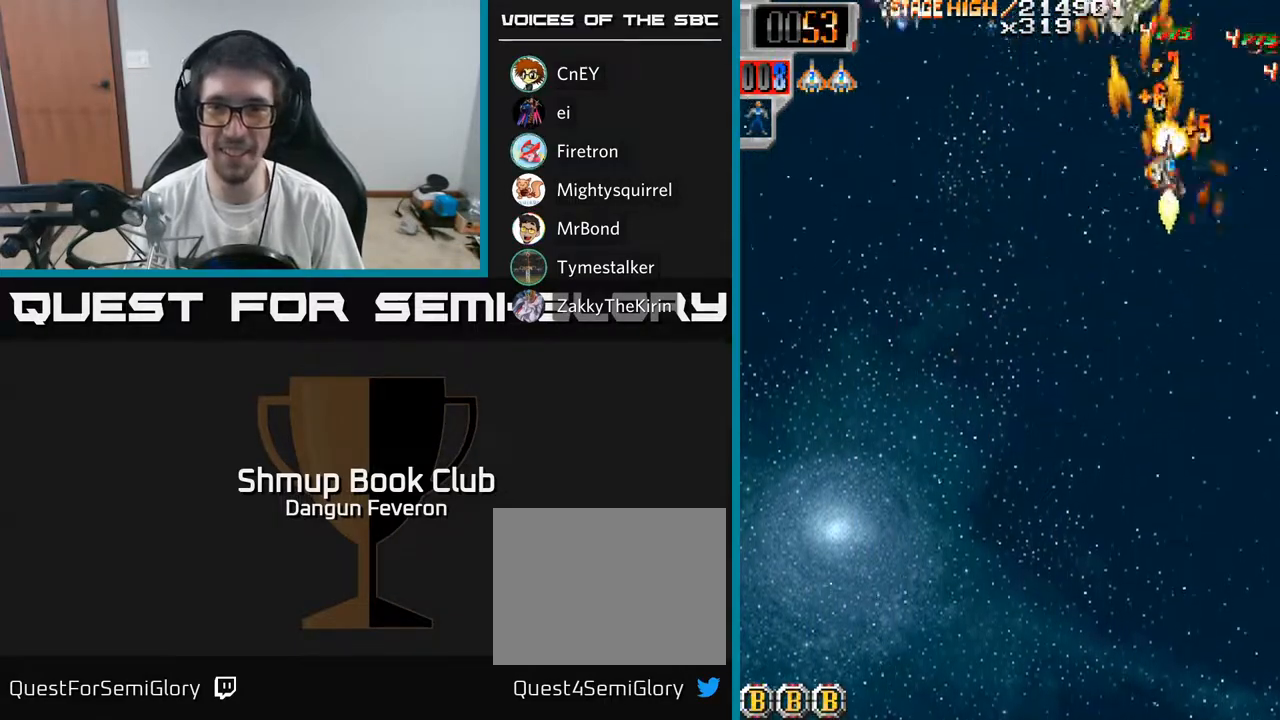
{"buttons": ["R2", "DPAD_LEFT"], "left_stick": "center", "right_stick": "center", "events": [[67, "DPAD_RIGHT", "up"], [83, "DPAD_LEFT", "down"], [217, "DPAD_DOWN", "down"], [433, "DPAD_DOWN", "up"]]}
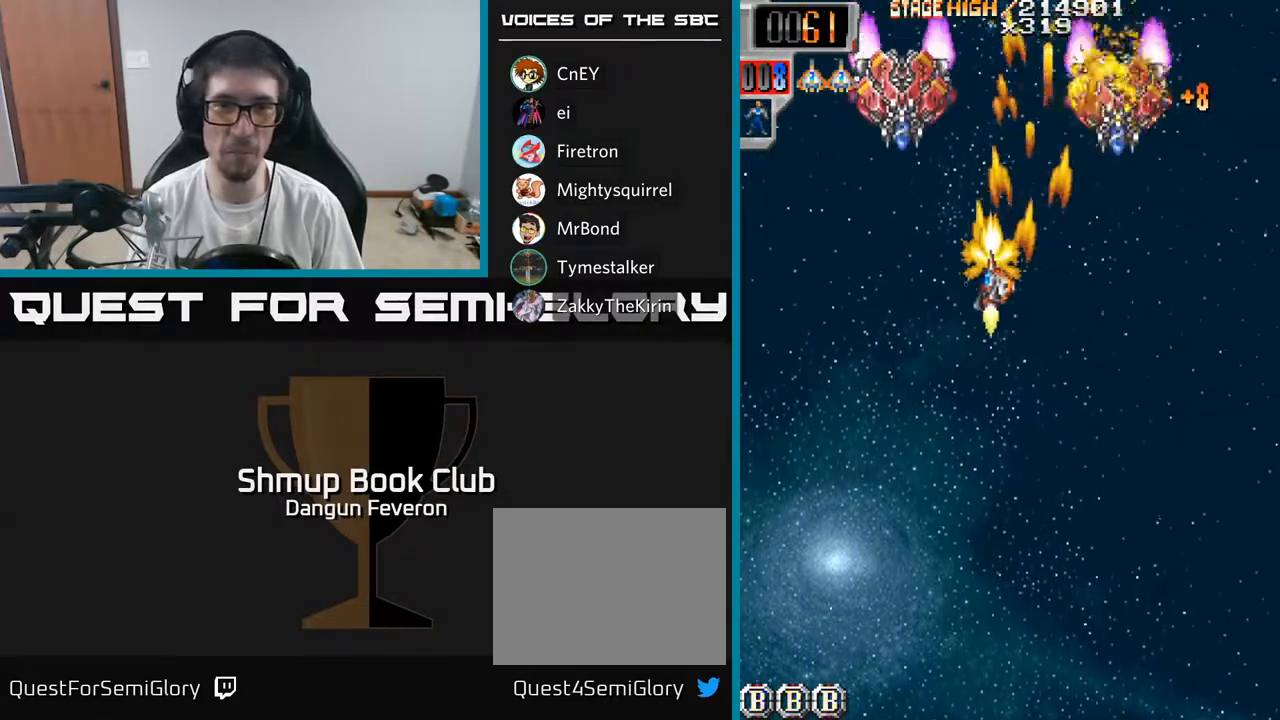
{"buttons": ["R2", "DPAD_UP", "DPAD_LEFT"], "left_stick": "center", "right_stick": "center", "events": [[150, "DPAD_LEFT", "up"], [183, "DPAD_RIGHT", "down"], [483, "DPAD_RIGHT", "up"], [500, "DPAD_LEFT", "down"], [500, "DPAD_UP", "down"]]}
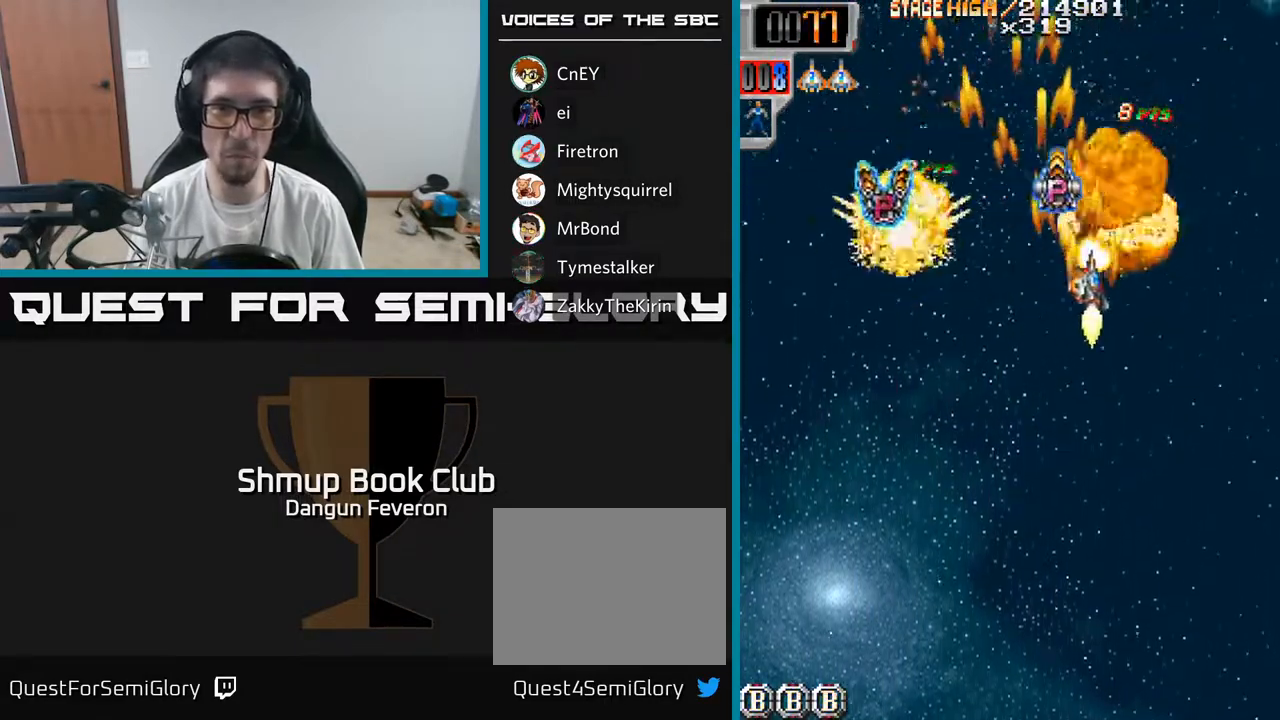
{"buttons": ["R2", "DPAD_DOWN", "DPAD_RIGHT"], "left_stick": "center", "right_stick": "center", "events": [[117, "DPAD_UP", "up"], [433, "DPAD_DOWN", "down"], [433, "DPAD_LEFT", "up"], [467, "DPAD_RIGHT", "down"]]}
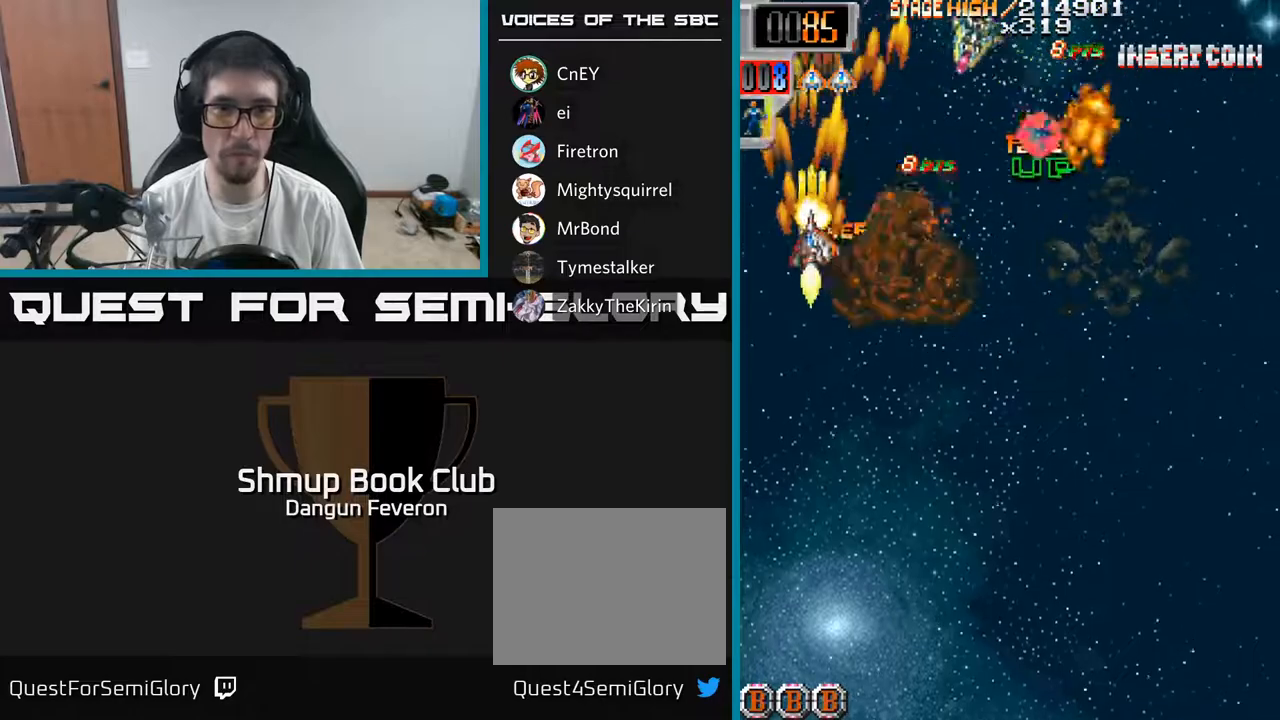
{"buttons": ["R2", "DPAD_UP", "DPAD_LEFT"], "left_stick": "center", "right_stick": "center", "events": [[167, "DPAD_DOWN", "up"], [367, "DPAD_RIGHT", "up"], [367, "DPAD_UP", "down"], [417, "DPAD_LEFT", "down"]]}
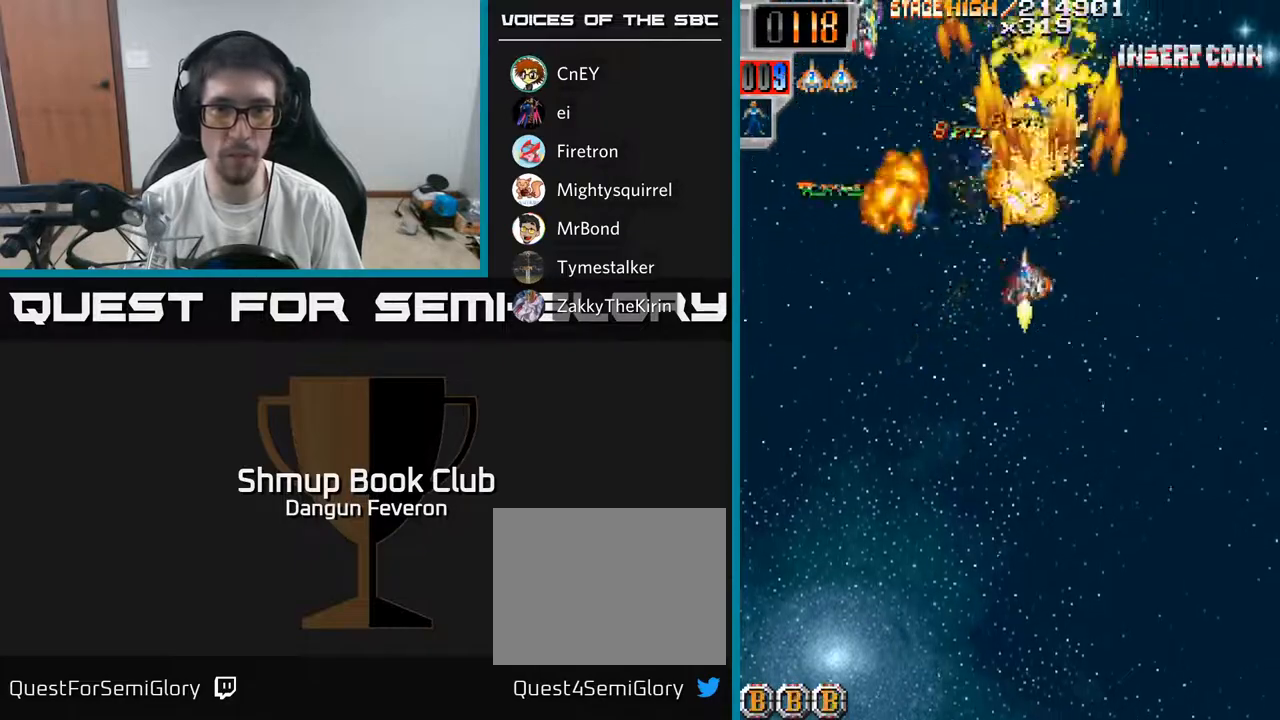
{"buttons": ["R2", "DPAD_RIGHT"], "left_stick": "center", "right_stick": "center", "events": [[83, "DPAD_UP", "up"], [200, "DPAD_LEFT", "up"], [217, "DPAD_RIGHT", "down"]]}
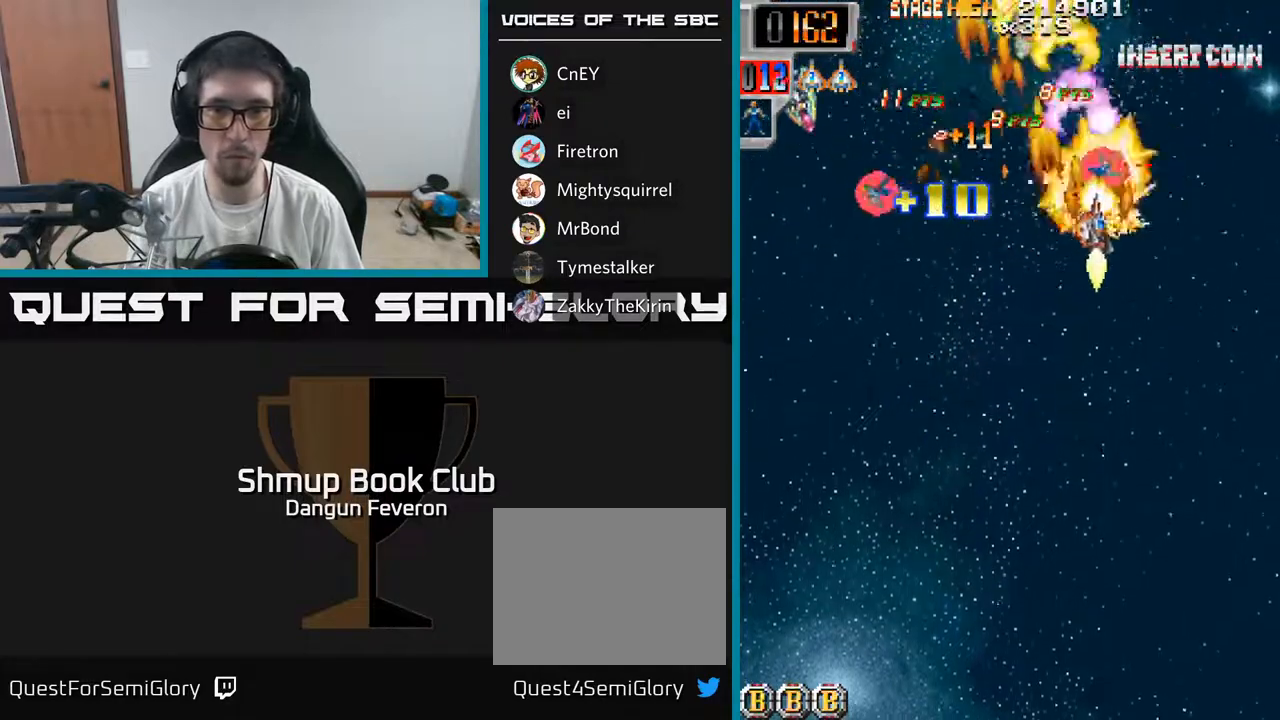
{"buttons": ["R2", "DPAD_LEFT"], "left_stick": "center", "right_stick": "center", "events": [[50, "DPAD_DOWN", "down"], [50, "DPAD_RIGHT", "up"], [83, "DPAD_LEFT", "down"], [100, "DPAD_DOWN", "up"], [333, "DPAD_DOWN", "down"], [500, "DPAD_DOWN", "up"]]}
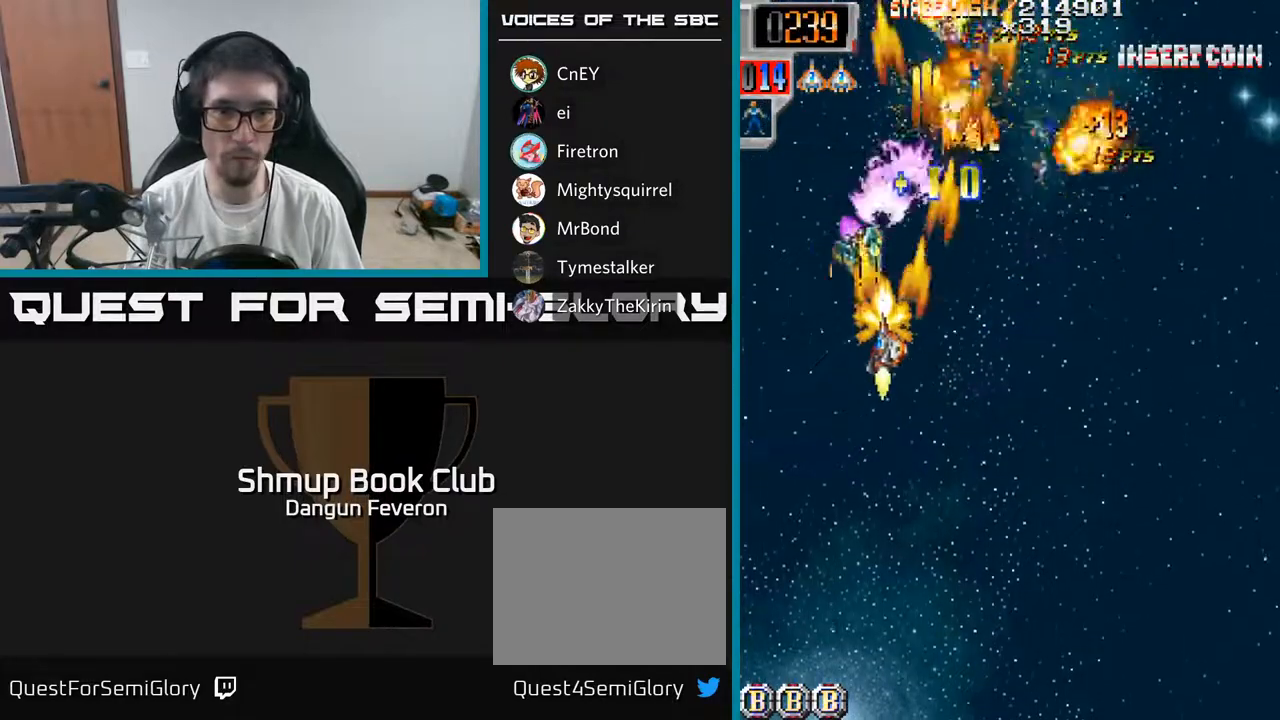
{"buttons": ["R2", "DPAD_RIGHT"], "left_stick": "center", "right_stick": "center", "events": [[50, "DPAD_UP", "down"], [83, "DPAD_LEFT", "up"], [133, "DPAD_RIGHT", "down"], [217, "DPAD_UP", "up"]]}
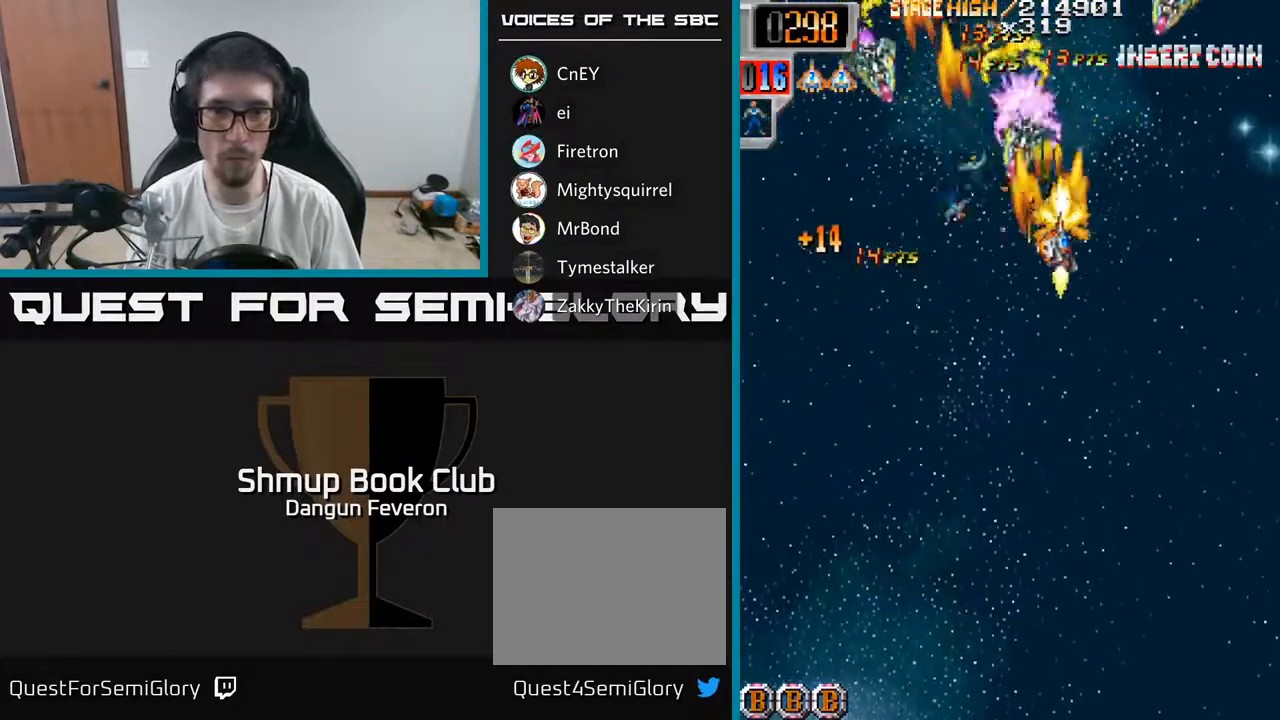
{"buttons": ["R2", "DPAD_RIGHT"], "left_stick": "center", "right_stick": "center", "events": [[17, "DPAD_RIGHT", "up"], [50, "DPAD_LEFT", "down"], [350, "DPAD_LEFT", "up"], [367, "DPAD_RIGHT", "down"]]}
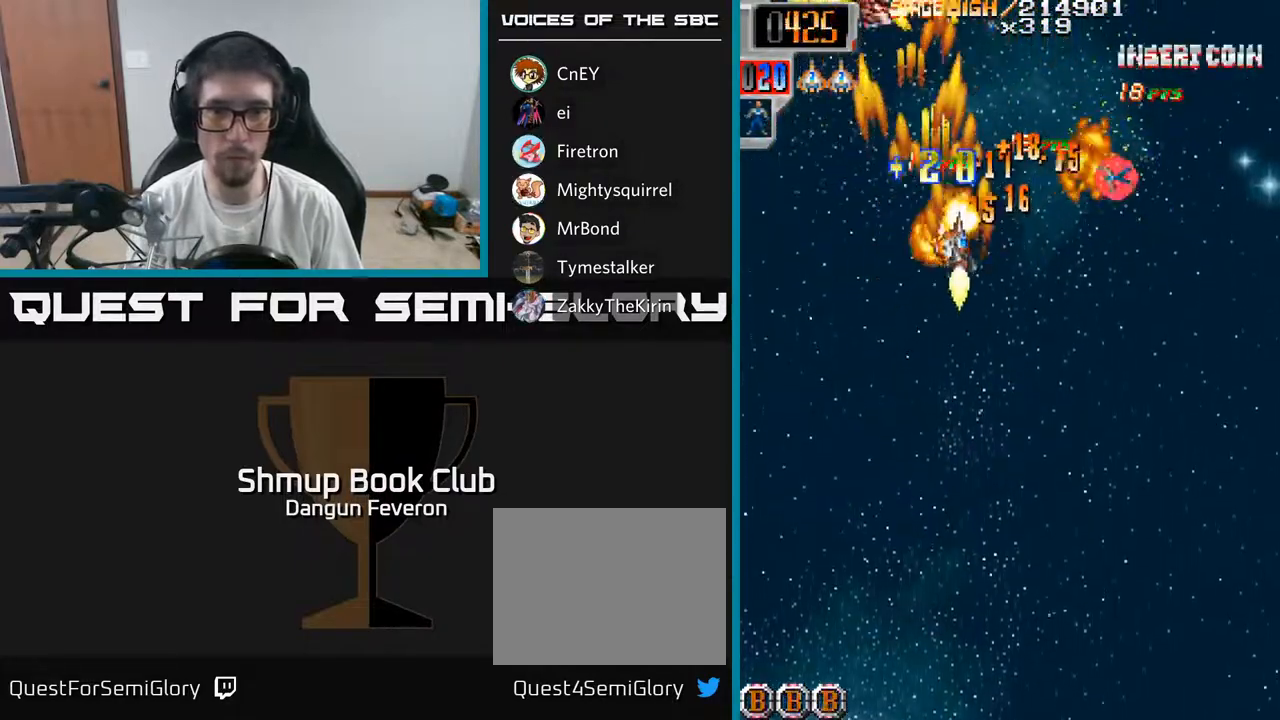
{"buttons": ["R2", "DPAD_LEFT"], "left_stick": "center", "right_stick": "center", "events": [[217, "DPAD_UP", "down"], [233, "DPAD_RIGHT", "up"], [267, "DPAD_LEFT", "down"], [300, "DPAD_UP", "up"]]}
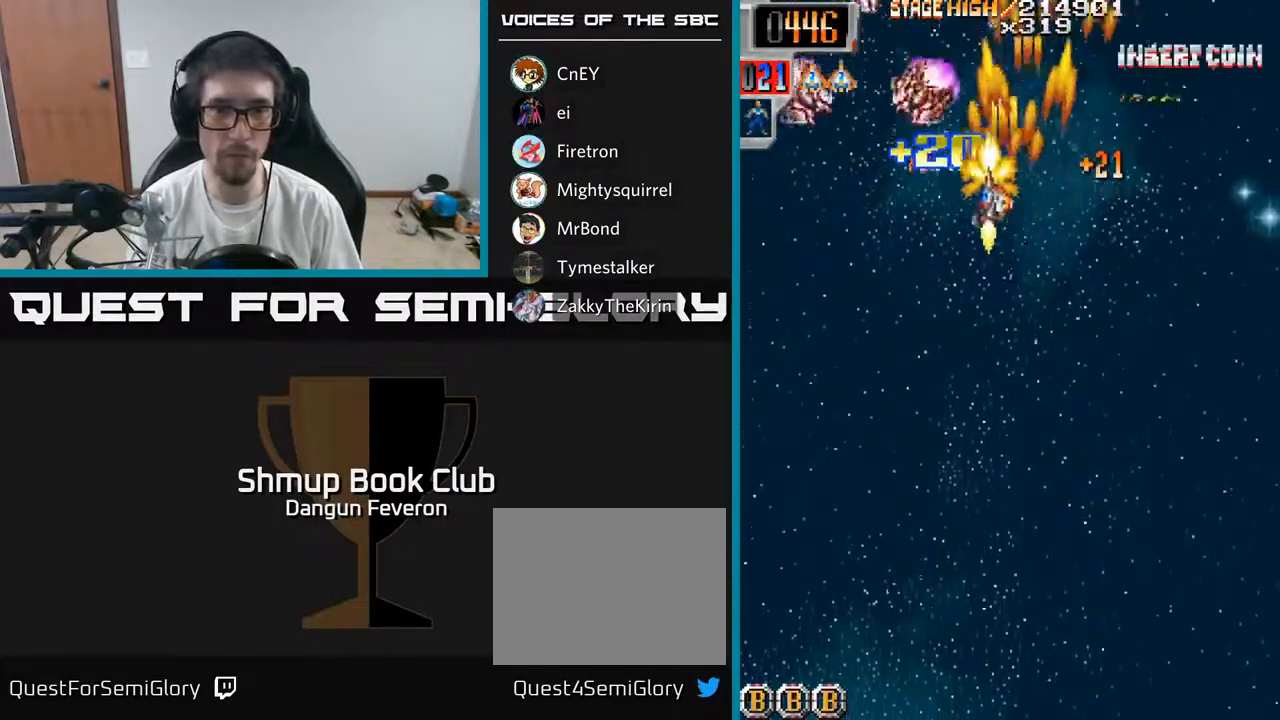
{"buttons": ["R2", "DPAD_DOWN"], "left_stick": "center", "right_stick": "center", "events": [[250, "DPAD_LEFT", "up"], [250, "DPAD_UP", "down"], [283, "DPAD_RIGHT", "down"], [367, "DPAD_UP", "up"], [467, "DPAD_DOWN", "down"], [483, "DPAD_RIGHT", "up"]]}
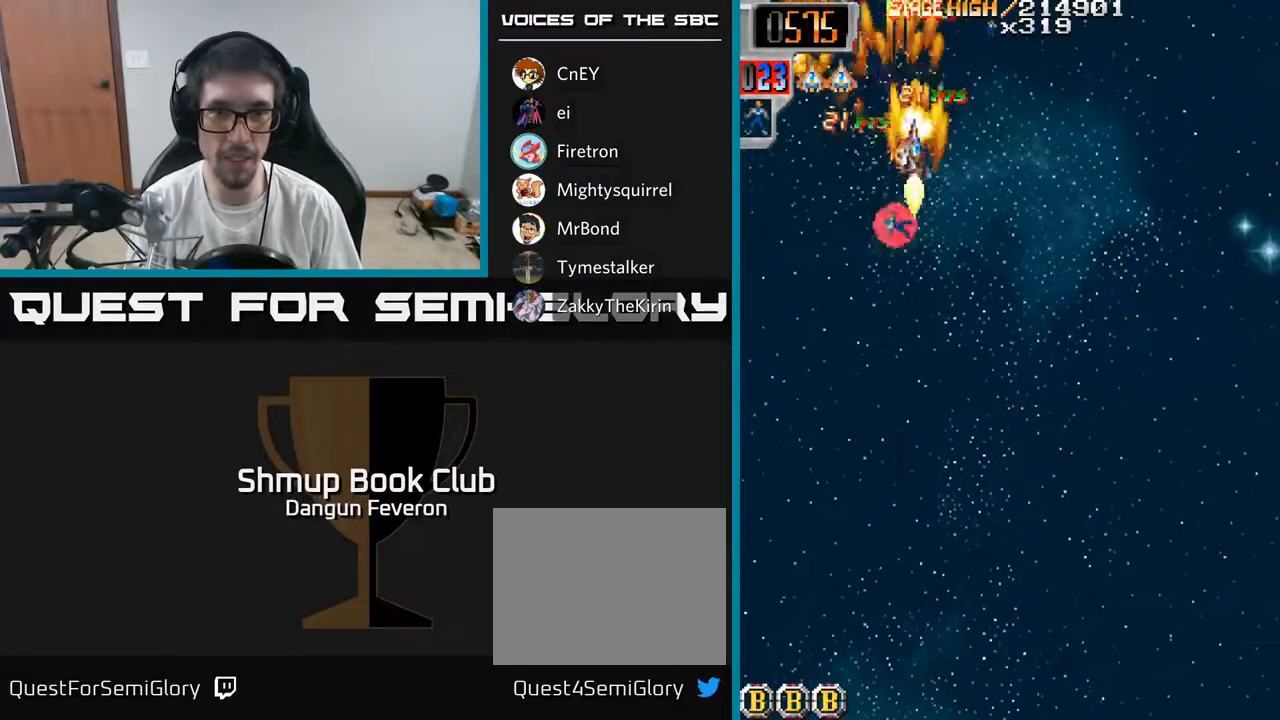
{"buttons": ["R2", "DPAD_UP"], "left_stick": "center", "right_stick": "center", "events": [[50, "DPAD_LEFT", "down"], [217, "DPAD_DOWN", "up"], [233, "DPAD_LEFT", "up"], [250, "DPAD_UP", "down"], [267, "DPAD_RIGHT", "down"], [283, "DPAD_RIGHT", "up"]]}
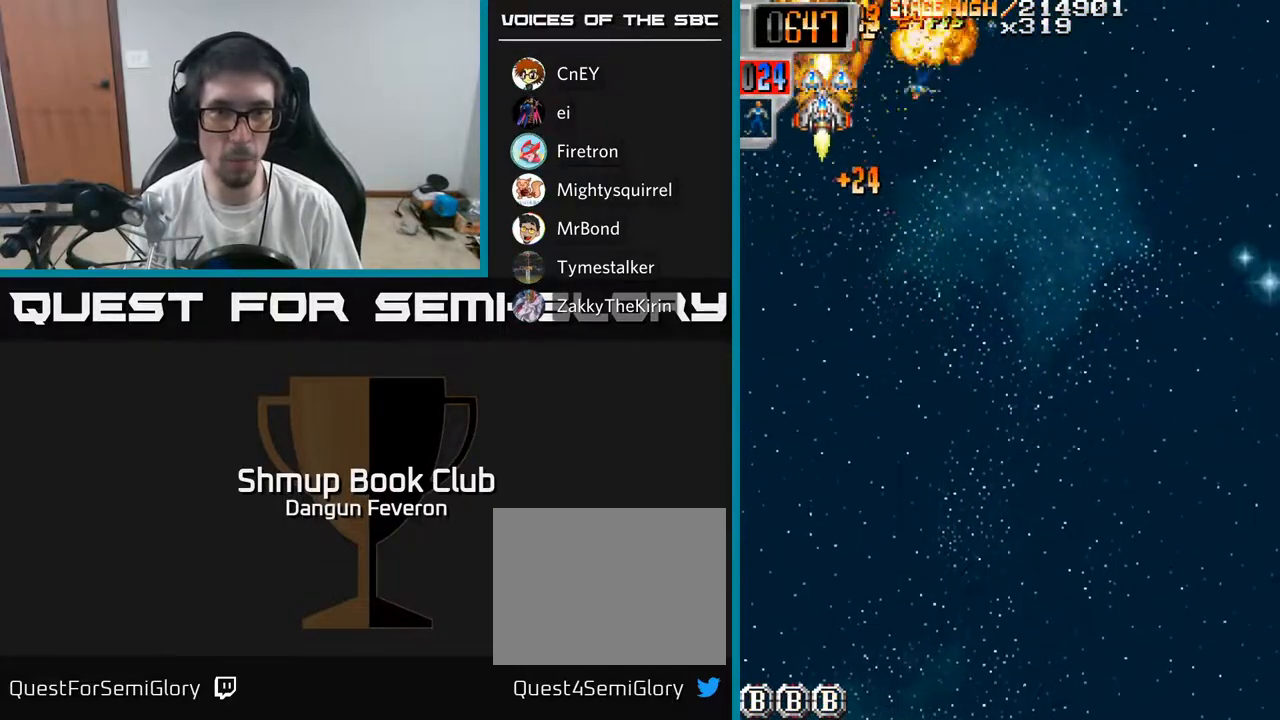
{"buttons": ["R2", "DPAD_UP", "DPAD_RIGHT"], "left_stick": "center", "right_stick": "center", "events": [[33, "DPAD_RIGHT", "down"], [33, "DPAD_UP", "up"], [133, "DPAD_DOWN", "down"], [200, "DPAD_RIGHT", "up"], [267, "DPAD_LEFT", "down"], [367, "DPAD_DOWN", "up"], [417, "DPAD_UP", "down"], [467, "DPAD_LEFT", "up"], [500, "DPAD_RIGHT", "down"]]}
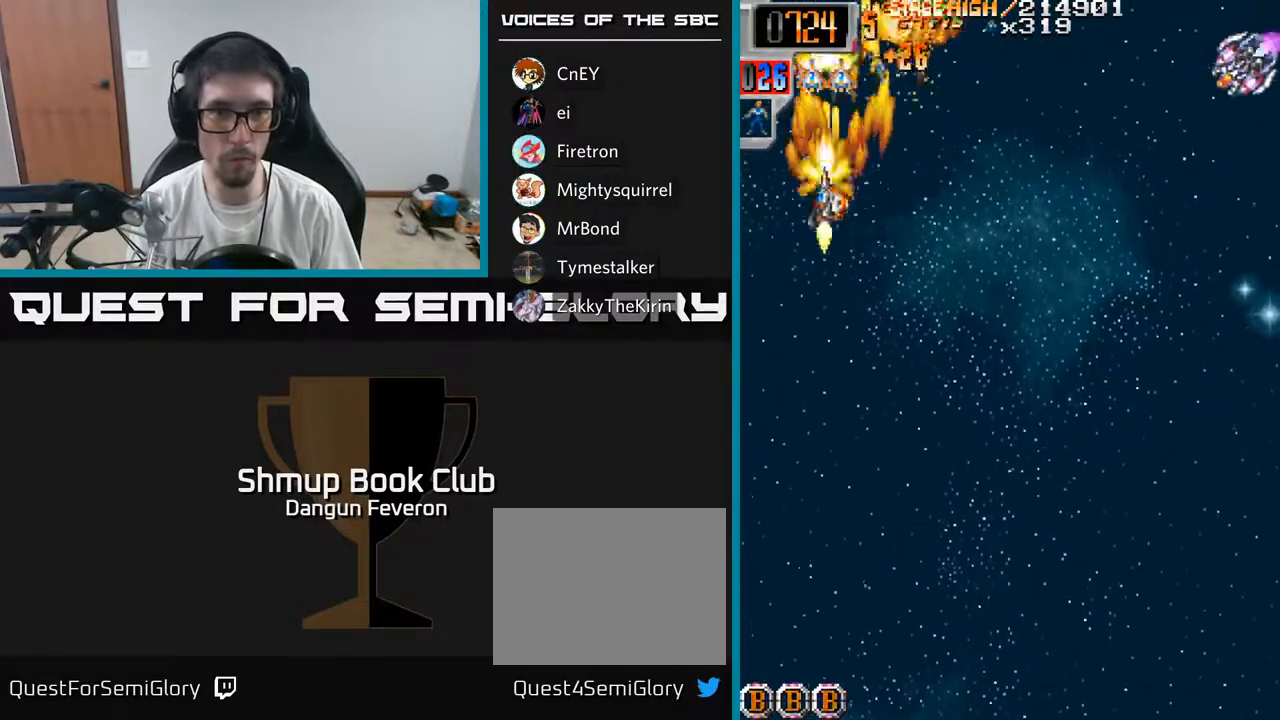
{"buttons": ["R2", "DPAD_RIGHT"], "left_stick": "center", "right_stick": "center", "events": [[83, "DPAD_UP", "up"], [133, "DPAD_DOWN", "down"], [483, "DPAD_DOWN", "up"]]}
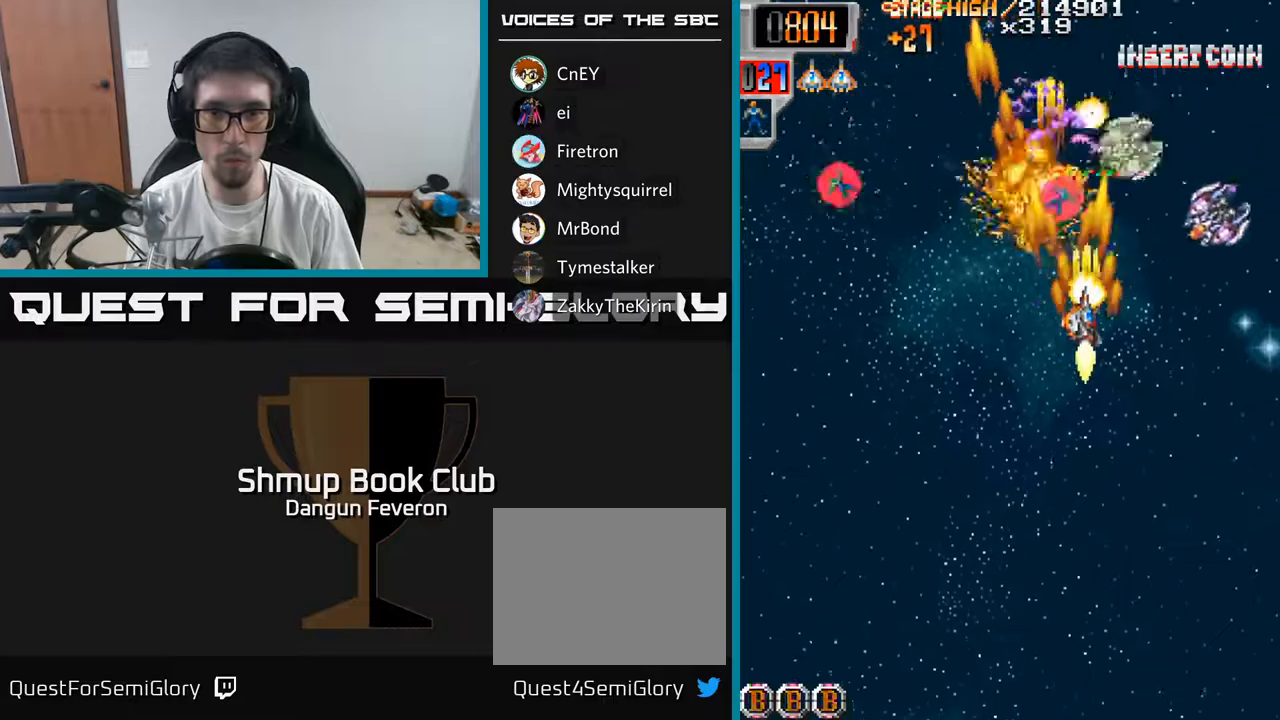
{"buttons": ["R2", "DPAD_DOWN", "DPAD_LEFT"], "left_stick": "center", "right_stick": "center", "events": [[250, "DPAD_RIGHT", "up"], [250, "DPAD_UP", "down"], [283, "DPAD_LEFT", "down"], [350, "DPAD_UP", "up"], [433, "DPAD_DOWN", "down"]]}
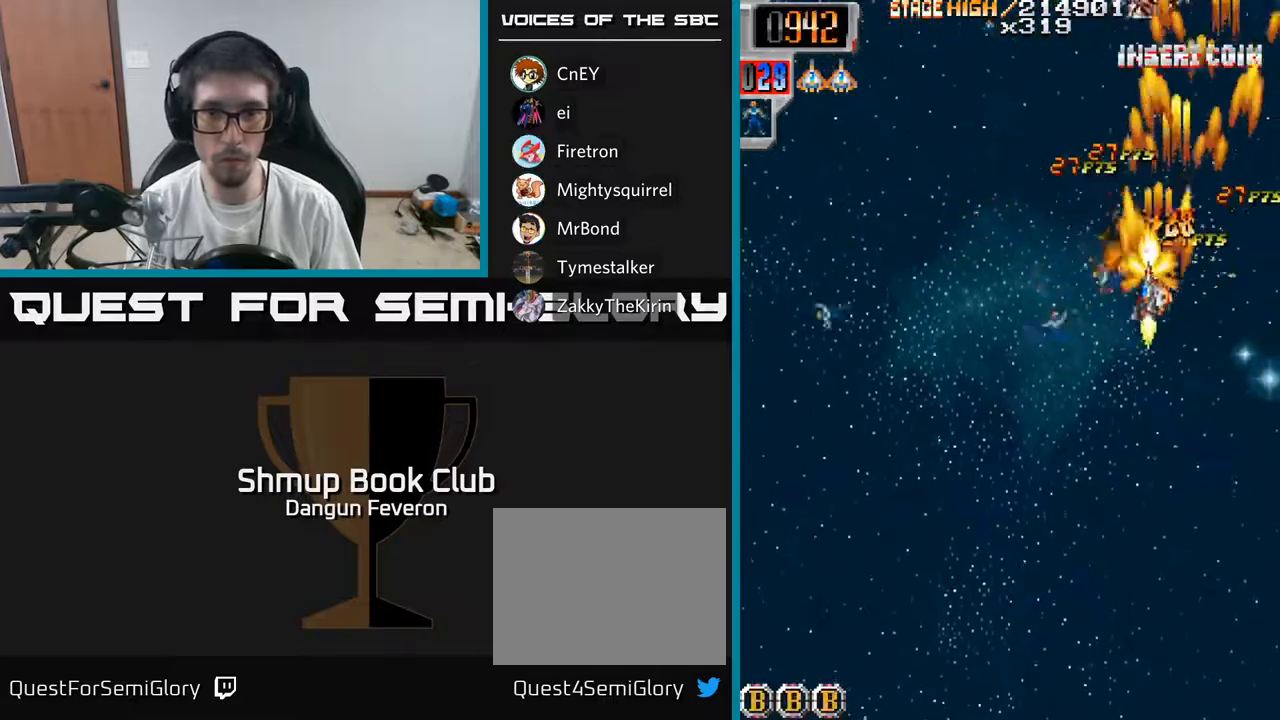
{"buttons": ["R2", "DPAD_RIGHT"], "left_stick": "center", "right_stick": "center", "events": [[117, "DPAD_DOWN", "up"], [450, "DPAD_LEFT", "up"], [467, "DPAD_RIGHT", "down"]]}
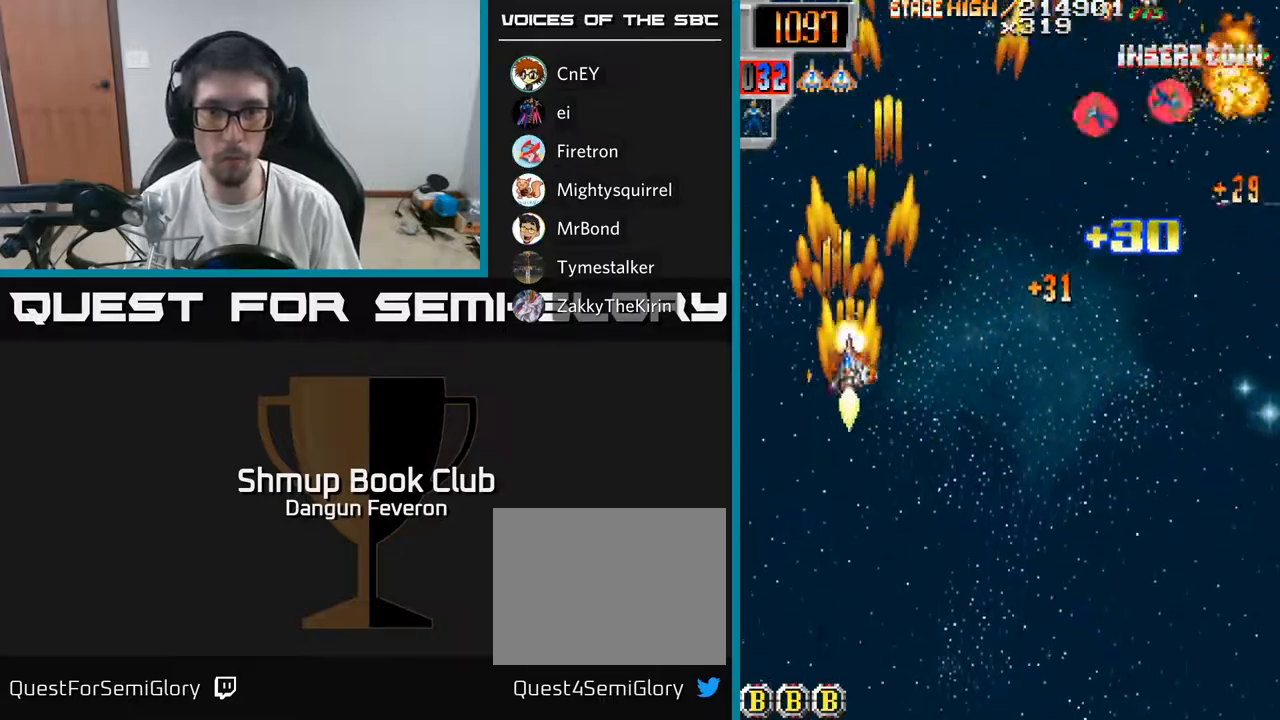
{"buttons": ["R2", "DPAD_RIGHT"], "left_stick": "center", "right_stick": "center", "events": [[233, "DPAD_UP", "down"], [433, "DPAD_UP", "up"]]}
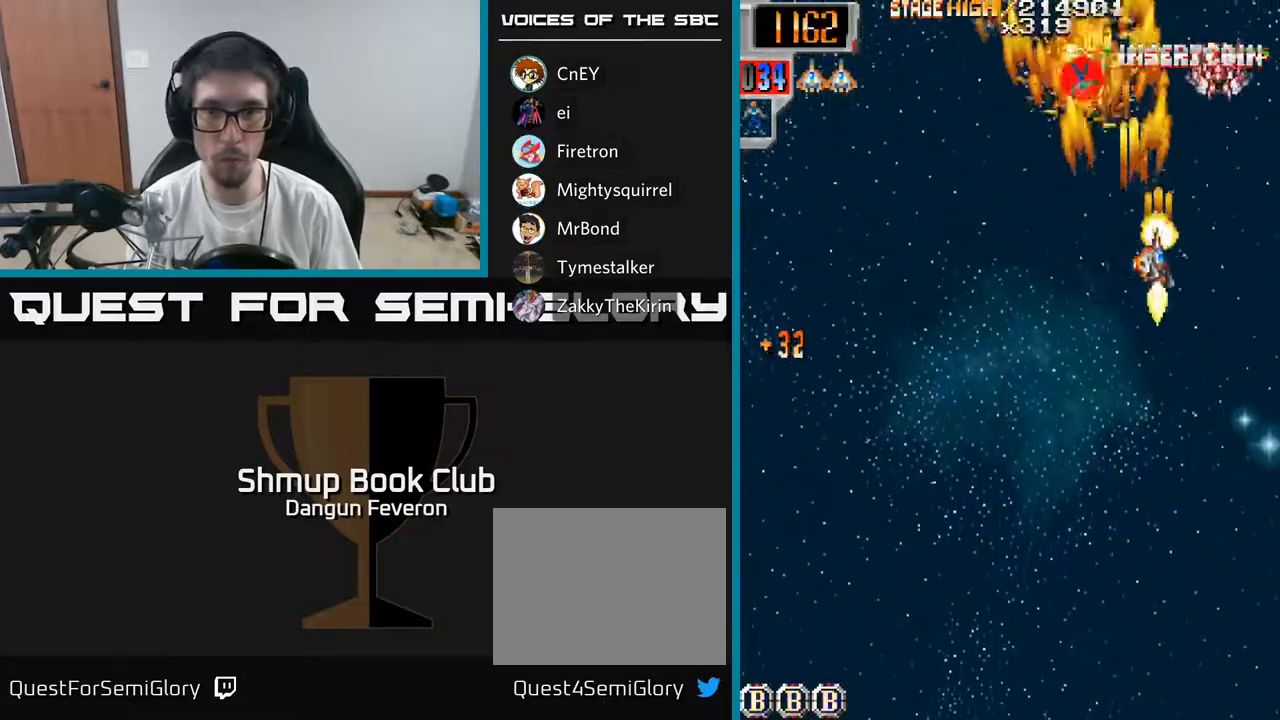
{"buttons": ["R2", "DPAD_RIGHT"], "left_stick": "center", "right_stick": "center", "events": [[83, "DPAD_UP", "down"], [117, "DPAD_RIGHT", "up"], [150, "DPAD_LEFT", "down"], [183, "DPAD_UP", "up"], [467, "DPAD_LEFT", "up"], [483, "DPAD_RIGHT", "down"]]}
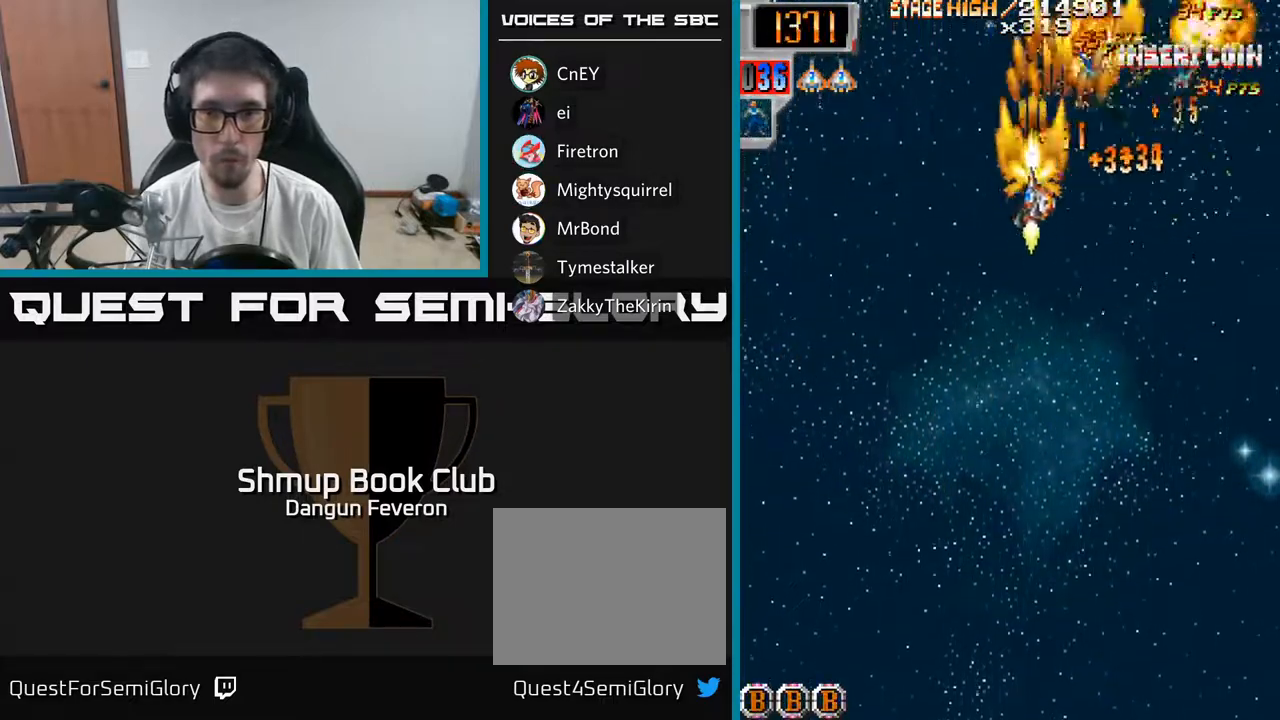
{"buttons": ["R2", "DPAD_RIGHT"], "left_stick": "center", "right_stick": "center", "events": [[217, "DPAD_UP", "down"], [233, "DPAD_RIGHT", "up"], [267, "DPAD_LEFT", "down"], [317, "DPAD_UP", "up"], [450, "DPAD_LEFT", "up"], [483, "DPAD_RIGHT", "down"]]}
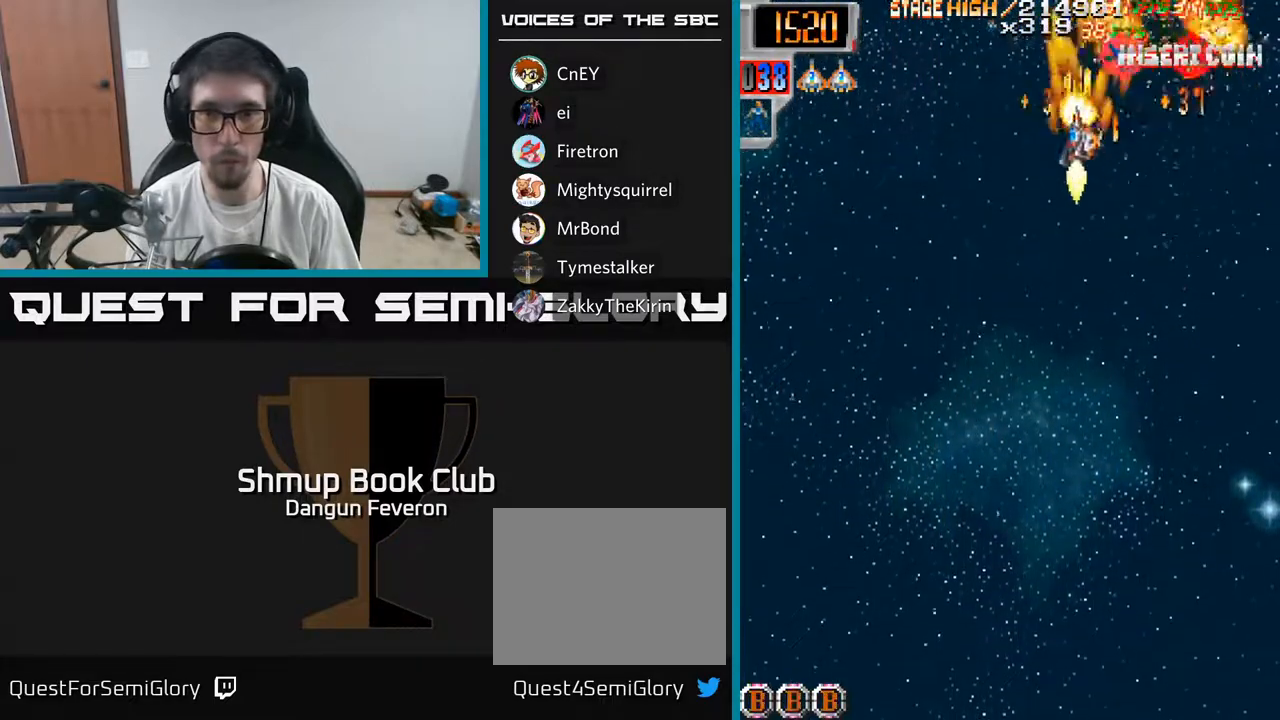
{"buttons": ["R2", "DPAD_DOWN", "DPAD_LEFT"], "left_stick": "center", "right_stick": "center", "events": [[33, "DPAD_UP", "down"], [100, "DPAD_UP", "up"], [133, "DPAD_DOWN", "down"], [133, "DPAD_RIGHT", "up"], [167, "DPAD_LEFT", "down"]]}
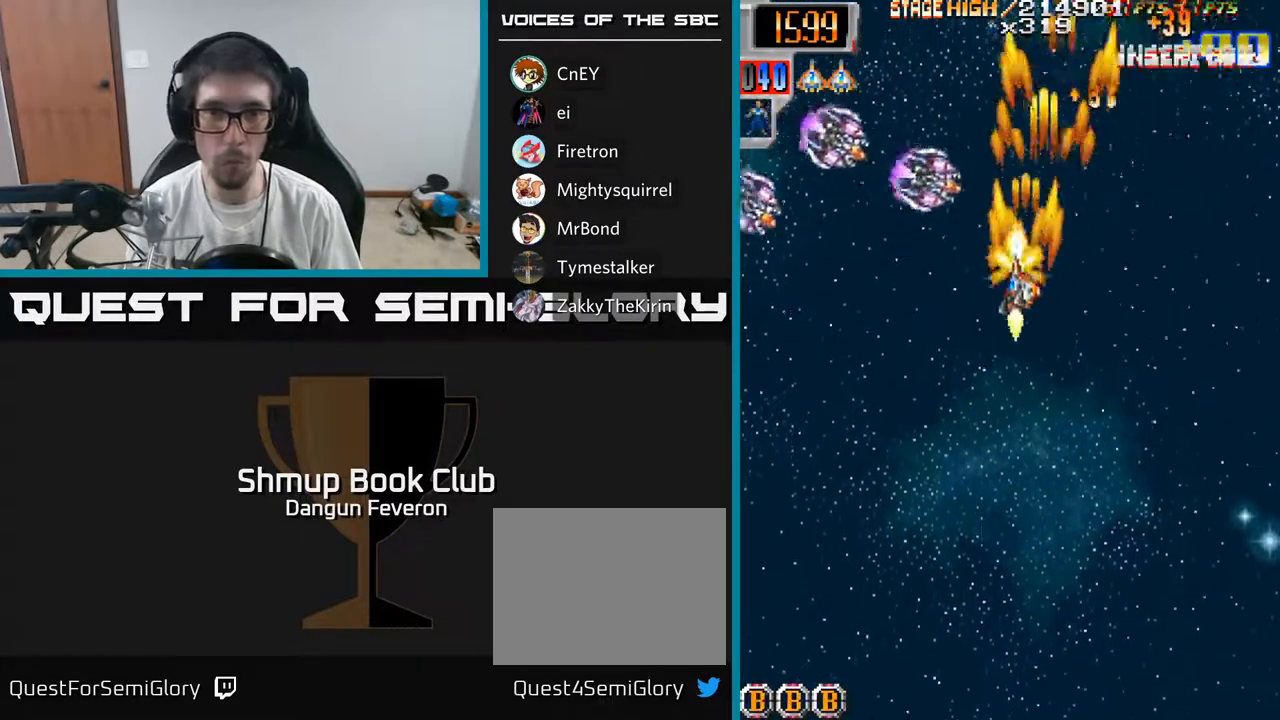
{"buttons": ["R2", "DPAD_RIGHT"], "left_stick": "center", "right_stick": "center", "events": [[83, "DPAD_DOWN", "up"], [400, "DPAD_UP", "down"], [417, "DPAD_LEFT", "up"], [450, "DPAD_RIGHT", "down"], [483, "DPAD_UP", "up"]]}
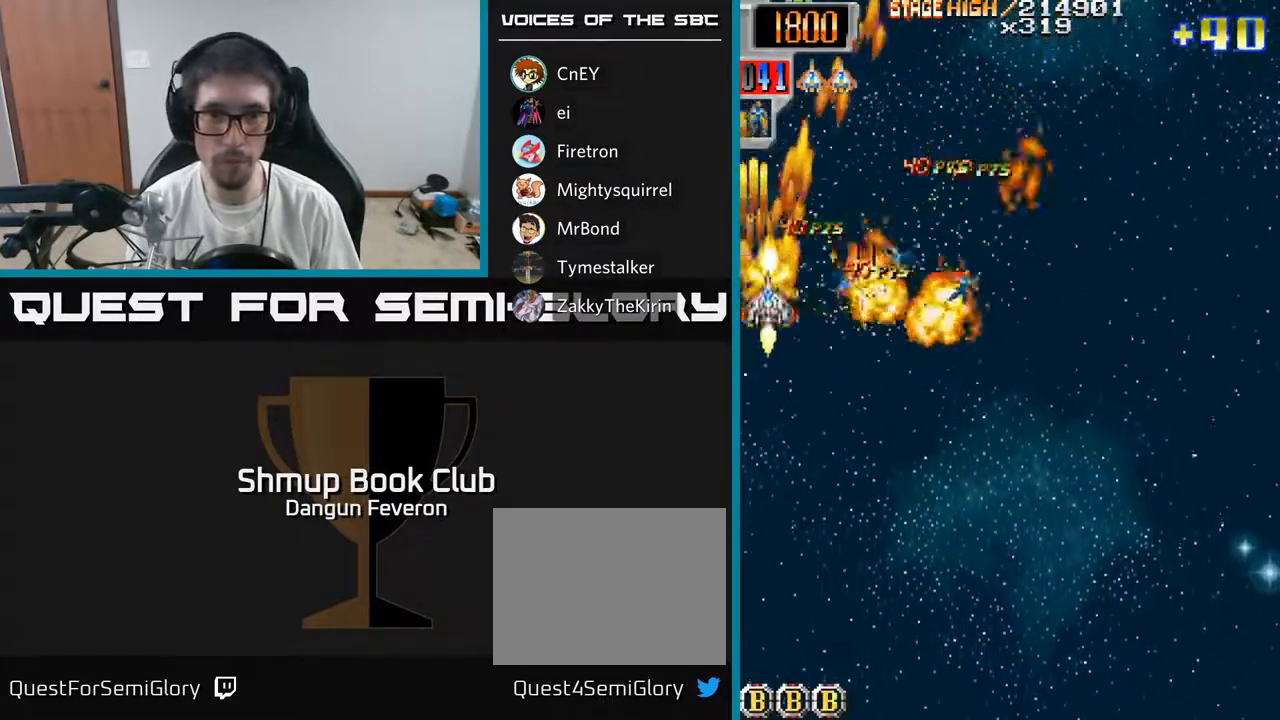
{"buttons": ["R2", "DPAD_LEFT"], "left_stick": "center", "right_stick": "center", "events": [[67, "DPAD_DOWN", "down"], [167, "DPAD_DOWN", "up"], [383, "DPAD_DOWN", "down"], [383, "DPAD_RIGHT", "up"], [417, "DPAD_DOWN", "up"], [433, "DPAD_LEFT", "down"]]}
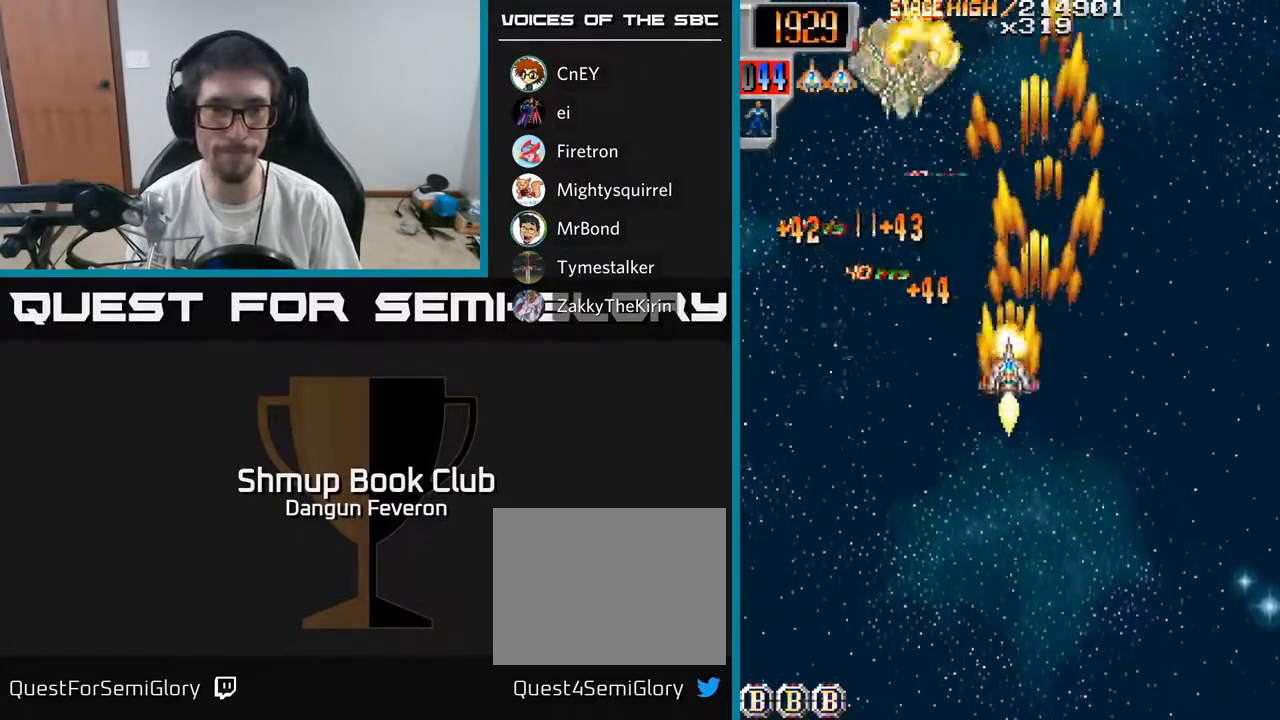
{"buttons": ["R2", "DPAD_RIGHT"], "left_stick": "center", "right_stick": "center", "events": [[133, "DPAD_UP", "down"], [183, "DPAD_LEFT", "up"], [383, "DPAD_RIGHT", "down"], [417, "DPAD_UP", "up"]]}
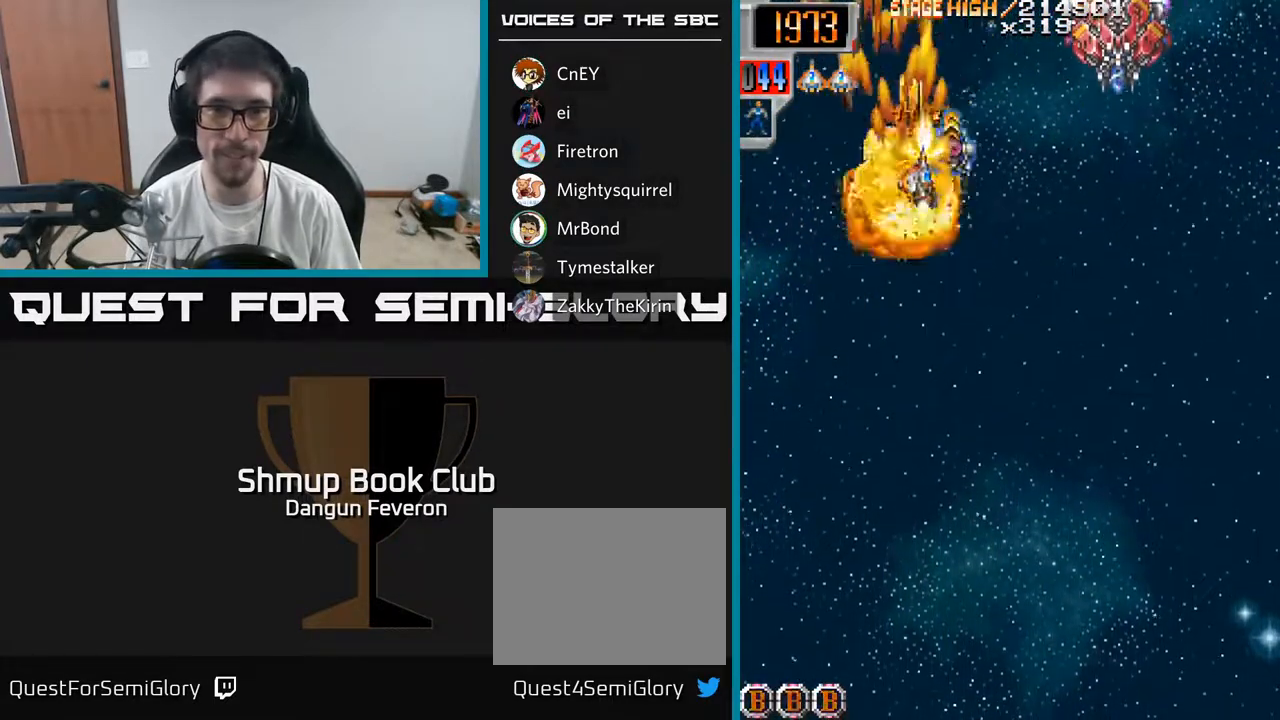
{"buttons": ["R2"], "left_stick": "center", "right_stick": "center", "events": [[200, "DPAD_DOWN", "down"], [333, "DPAD_DOWN", "up"], [350, "DPAD_RIGHT", "up"], [367, "DPAD_LEFT", "down"], [383, "DPAD_DOWN", "down"], [467, "DPAD_LEFT", "up"], [500, "DPAD_DOWN", "up"]]}
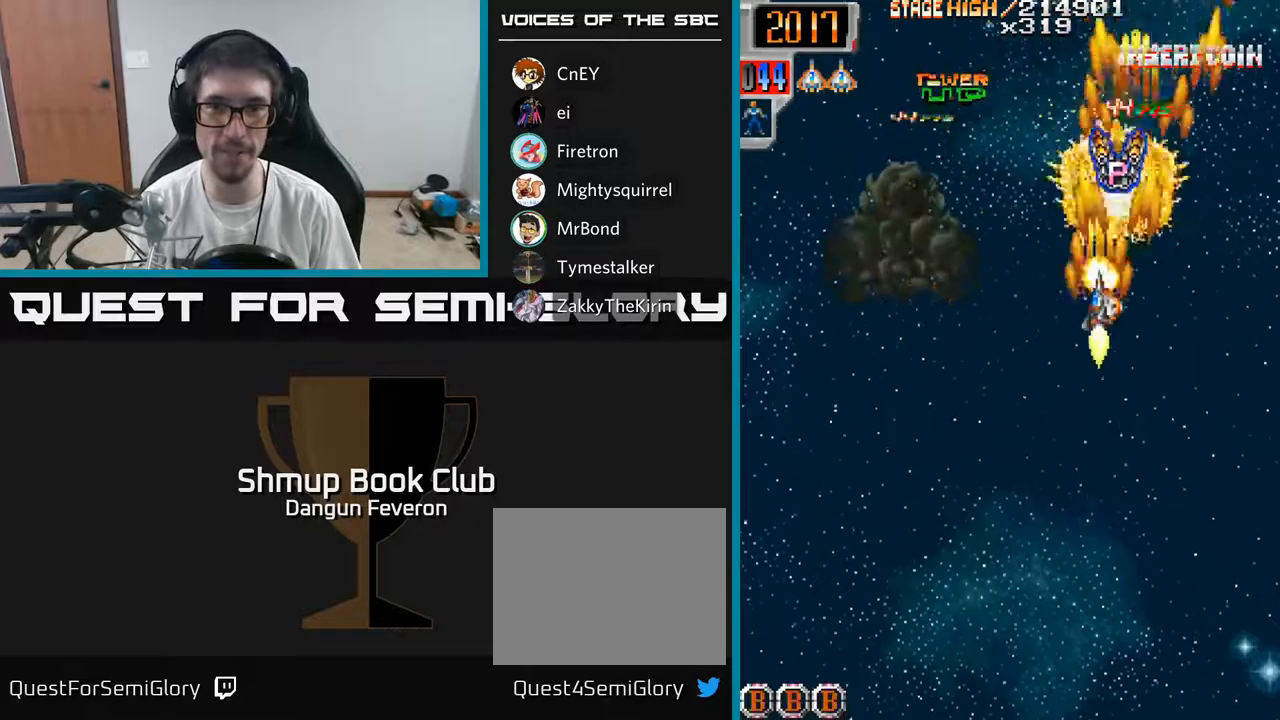
{"buttons": ["R2", "DPAD_DOWN", "DPAD_LEFT"], "left_stick": "center", "right_stick": "center", "events": [[33, "DPAD_UP", "down"], [267, "DPAD_RIGHT", "down"], [317, "DPAD_UP", "up"], [333, "DPAD_RIGHT", "up"], [350, "DPAD_DOWN", "down"], [367, "DPAD_LEFT", "down"]]}